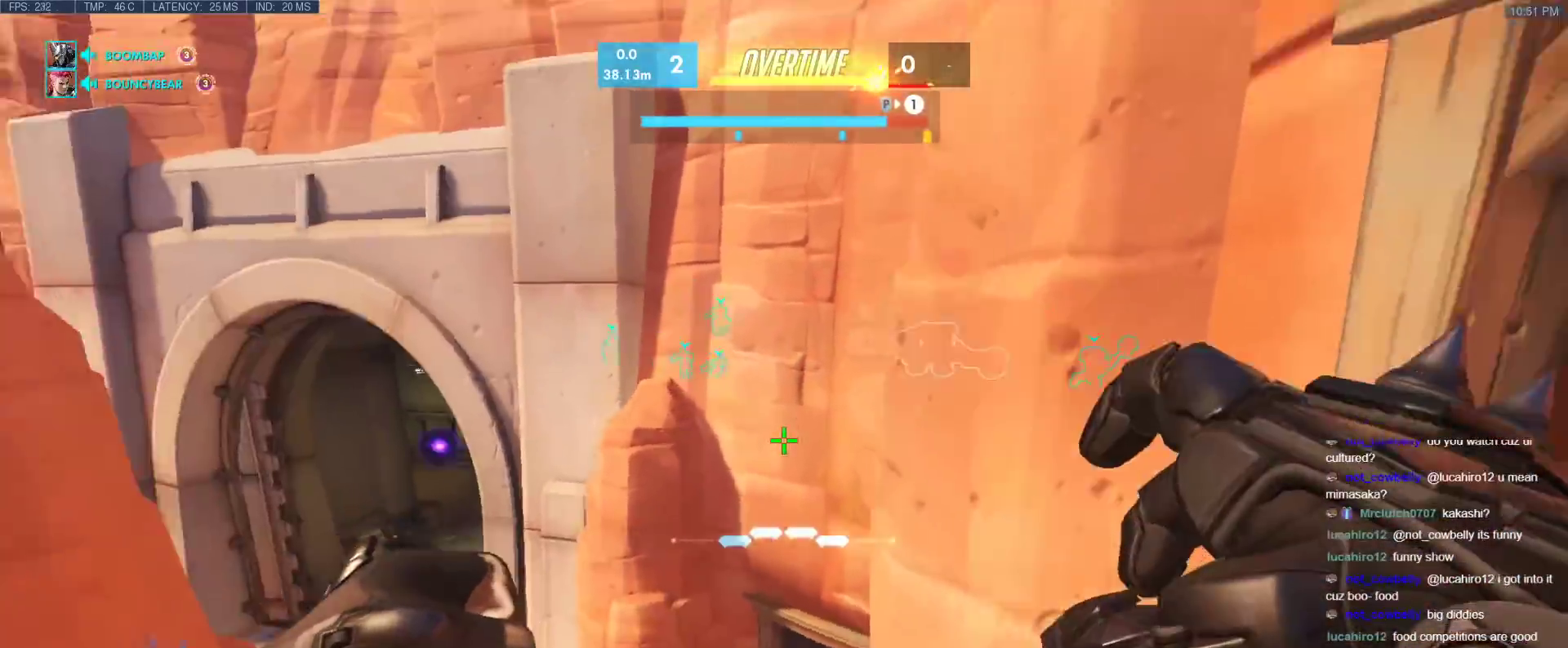
Gameplay with keyboard; each line is a JSON object with the keys held at the frame after it. "events" lists presses ("down") and releases ("up") of "1", "2", "3", "4", "5", "a", "alt", "b", "c", "caps_lock", "ctrl", "d", "e", "f", "g", "n", "q", "r", "s", "shift", "space", "t", "tab", "v", "w", "x" and "z" between this image and that frame as [ms after this image, input, new state], when the widget could be followed in between. No other keys are recorded. Mouse input is not recorded.
{"keys": ["space", "w"], "events": [[117, "w", "down"], [400, "d", "up"], [483, "space", "down"]]}
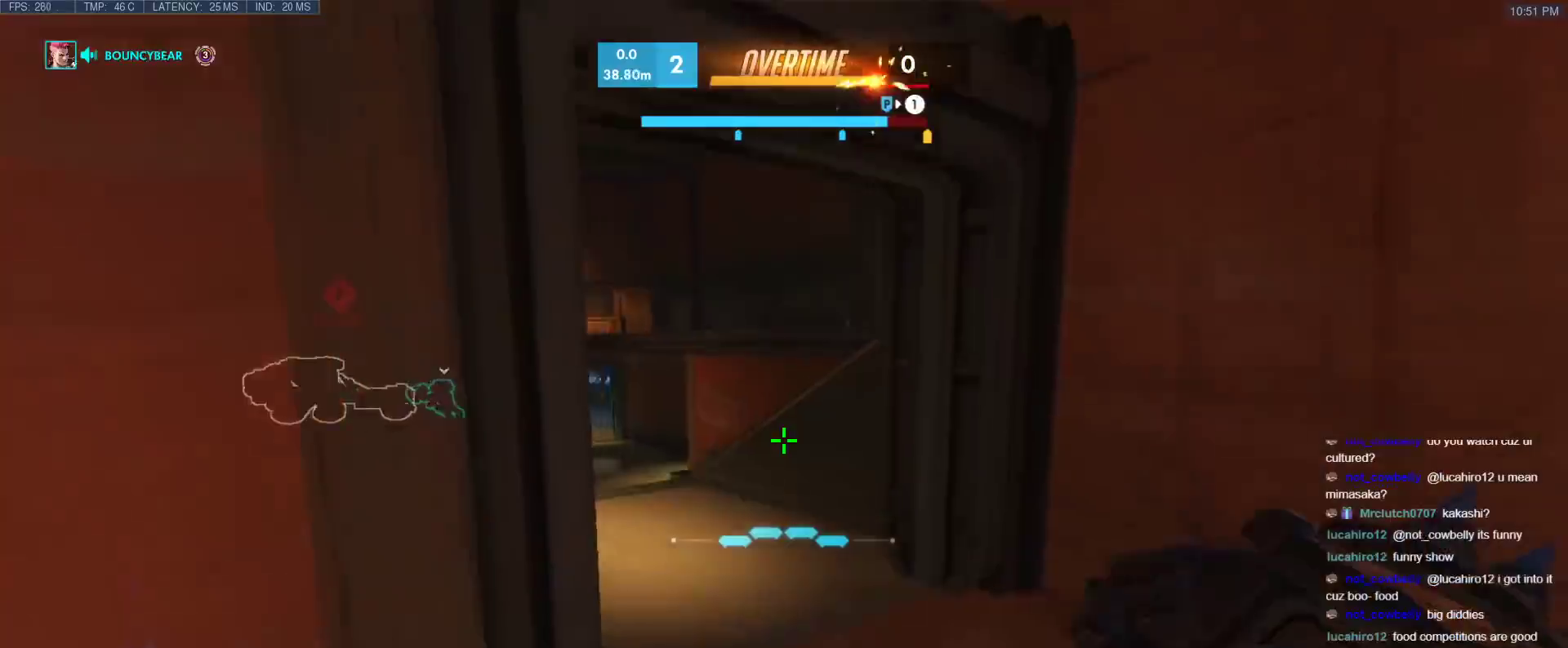
{"keys": ["w"], "events": [[83, "space", "up"], [133, "d", "down"], [217, "d", "up"]]}
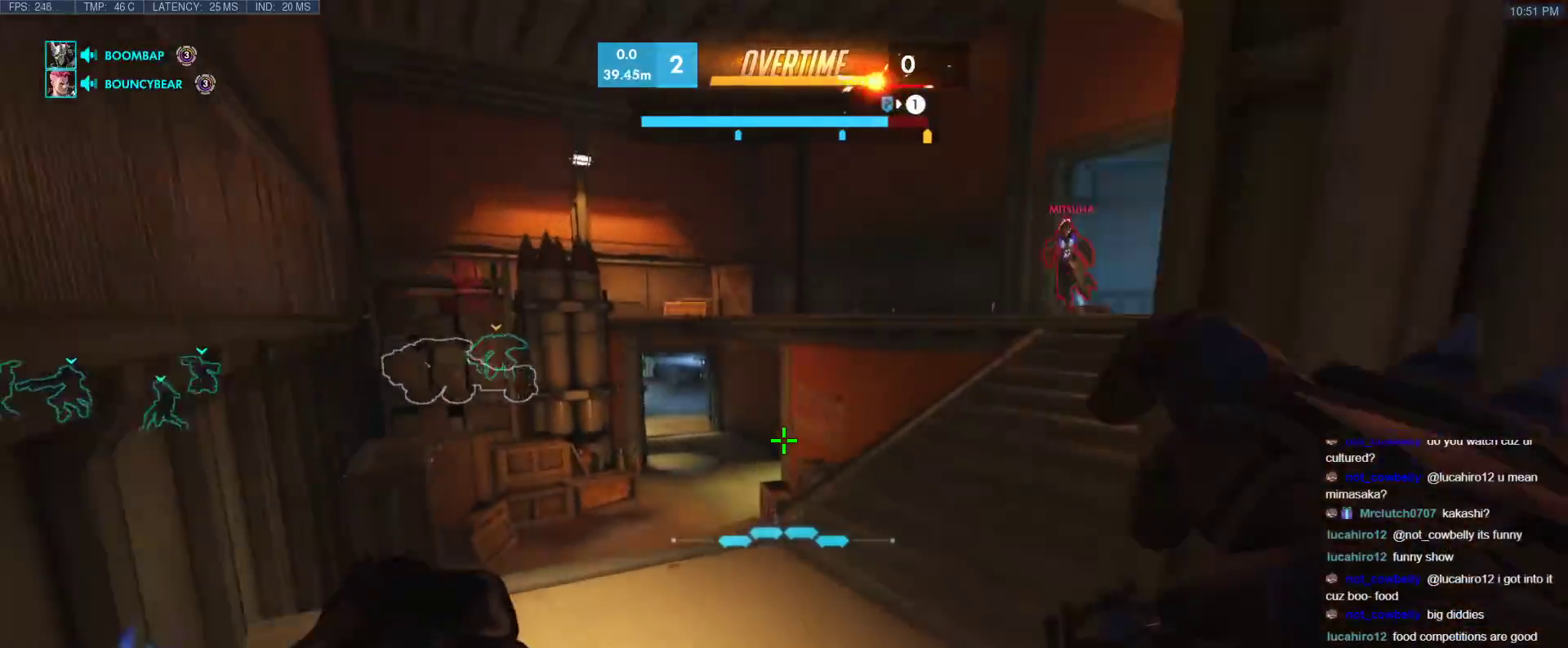
{"keys": ["d", "s"], "events": [[133, "d", "down"], [183, "w", "up"], [283, "s", "down"]]}
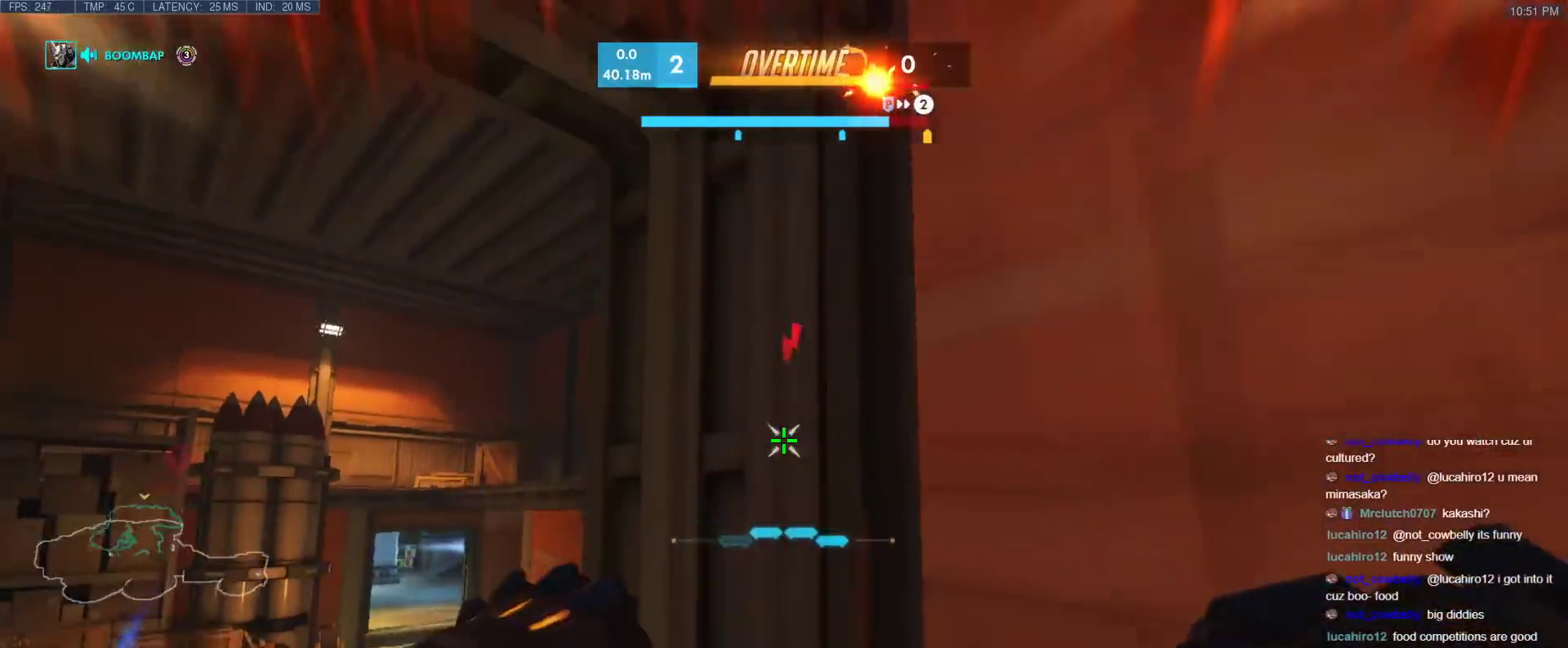
{"keys": ["d", "w"], "events": [[167, "s", "up"], [433, "w", "down"]]}
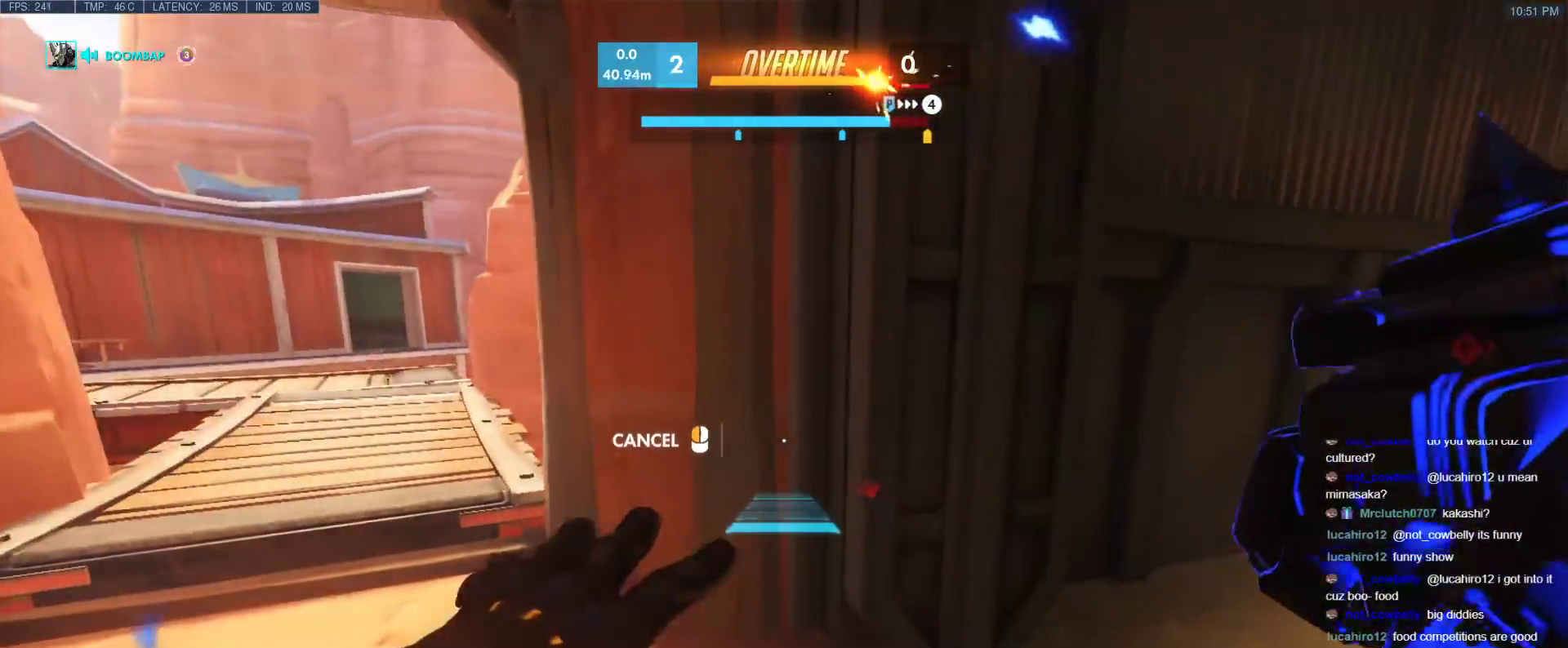
{"keys": ["w"], "events": [[317, "d", "up"], [367, "a", "down"], [450, "a", "up"]]}
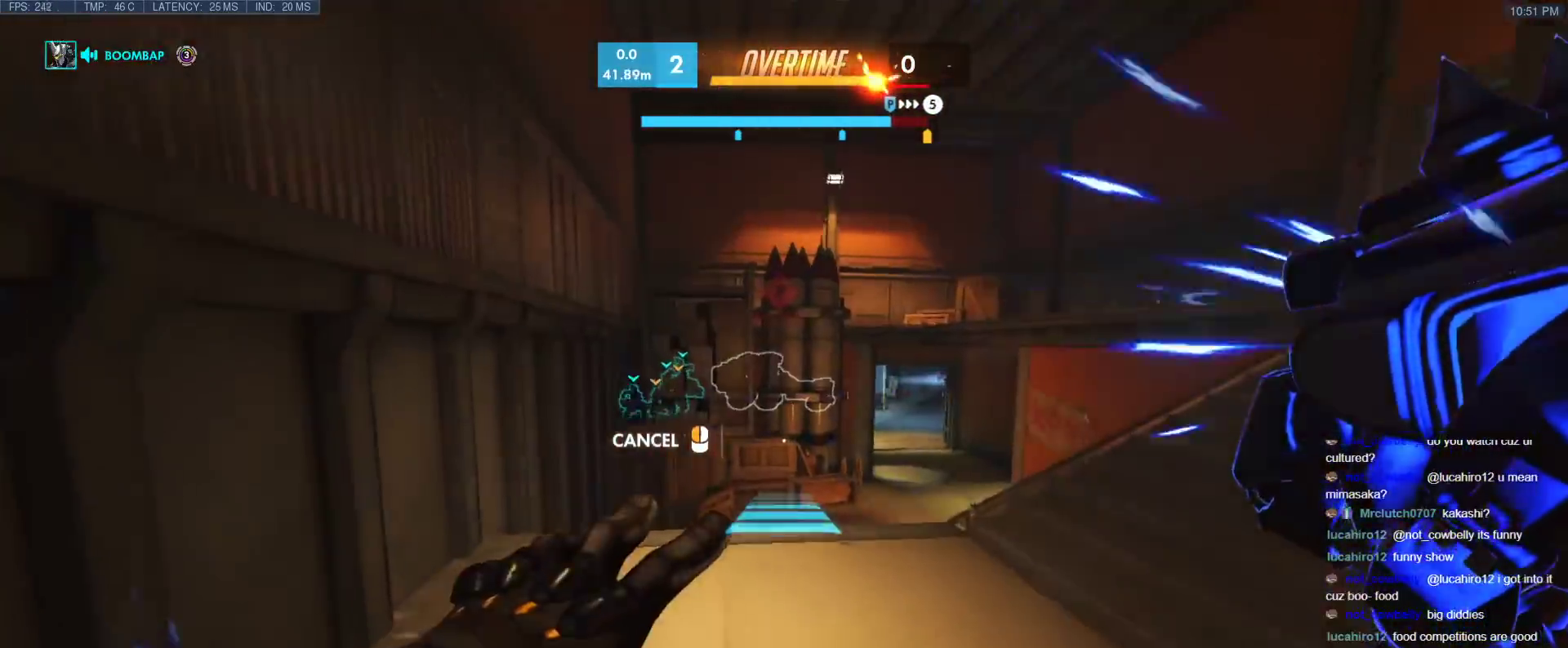
{"keys": ["w"], "events": [[233, "d", "down"], [333, "d", "up"]]}
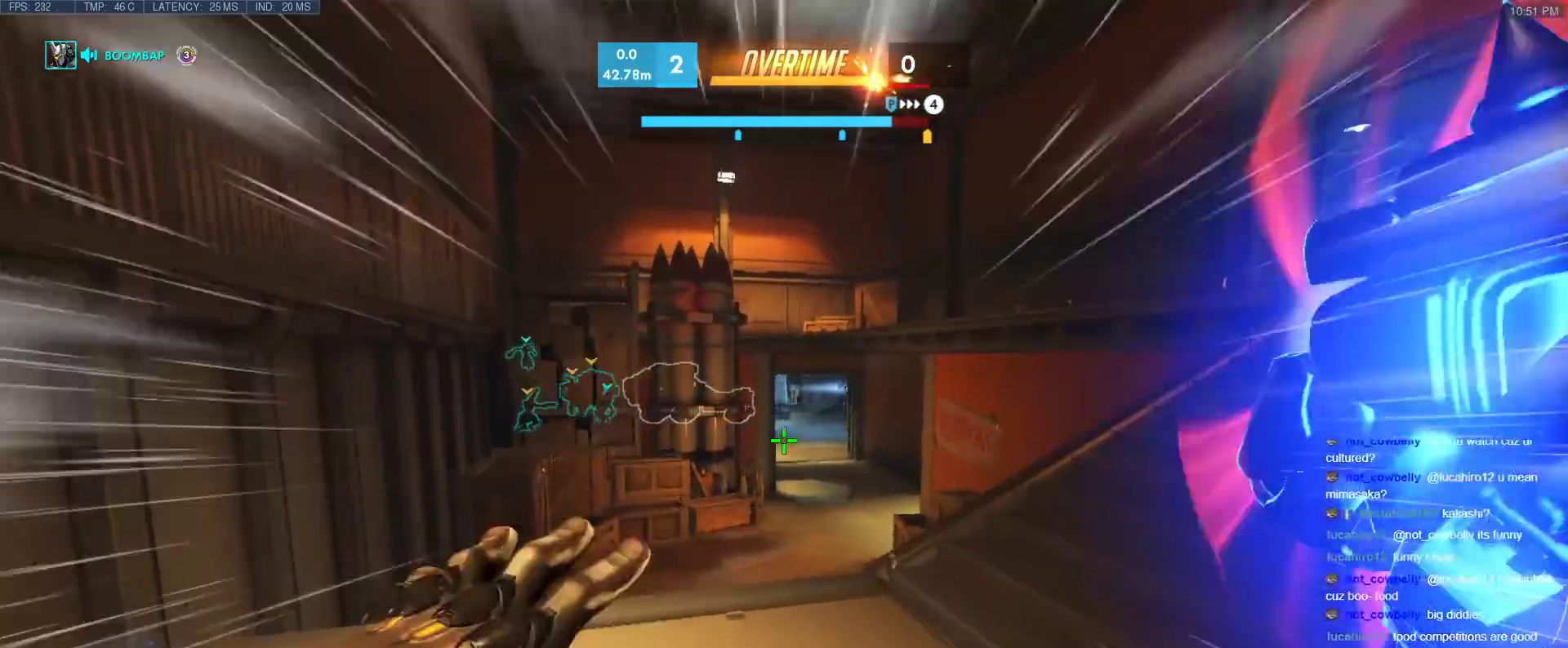
{"keys": ["d", "w"], "events": [[250, "d", "down"]]}
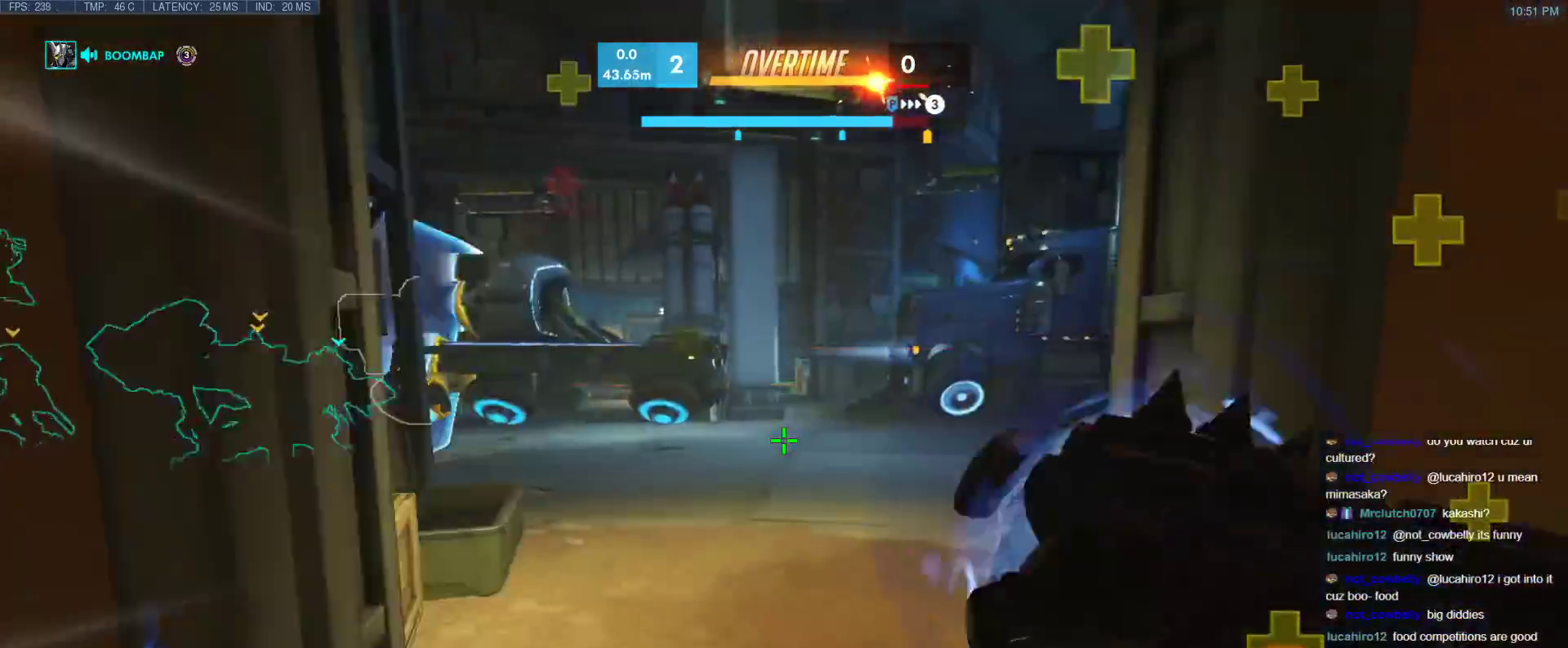
{"keys": ["space", "w"], "events": [[33, "d", "up"], [400, "space", "down"]]}
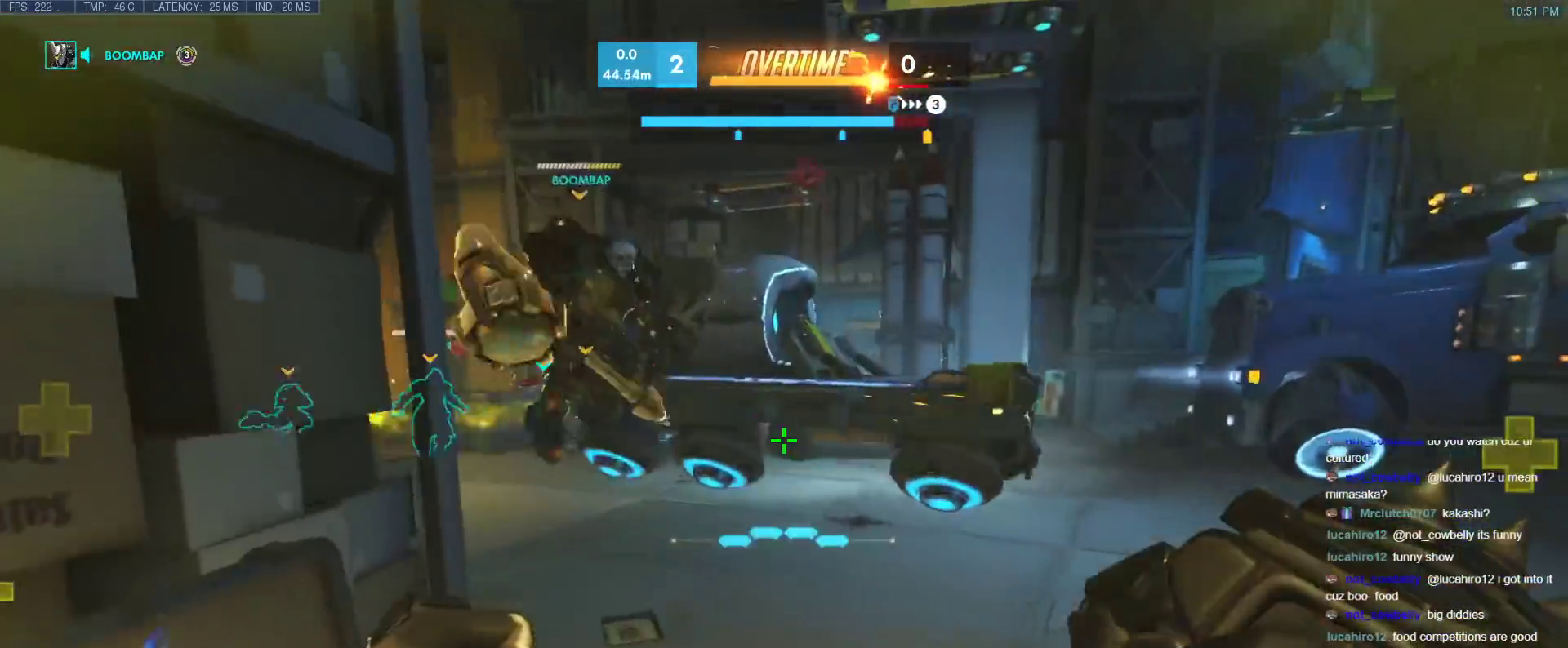
{"keys": ["d", "w"], "events": [[50, "space", "up"], [417, "d", "down"]]}
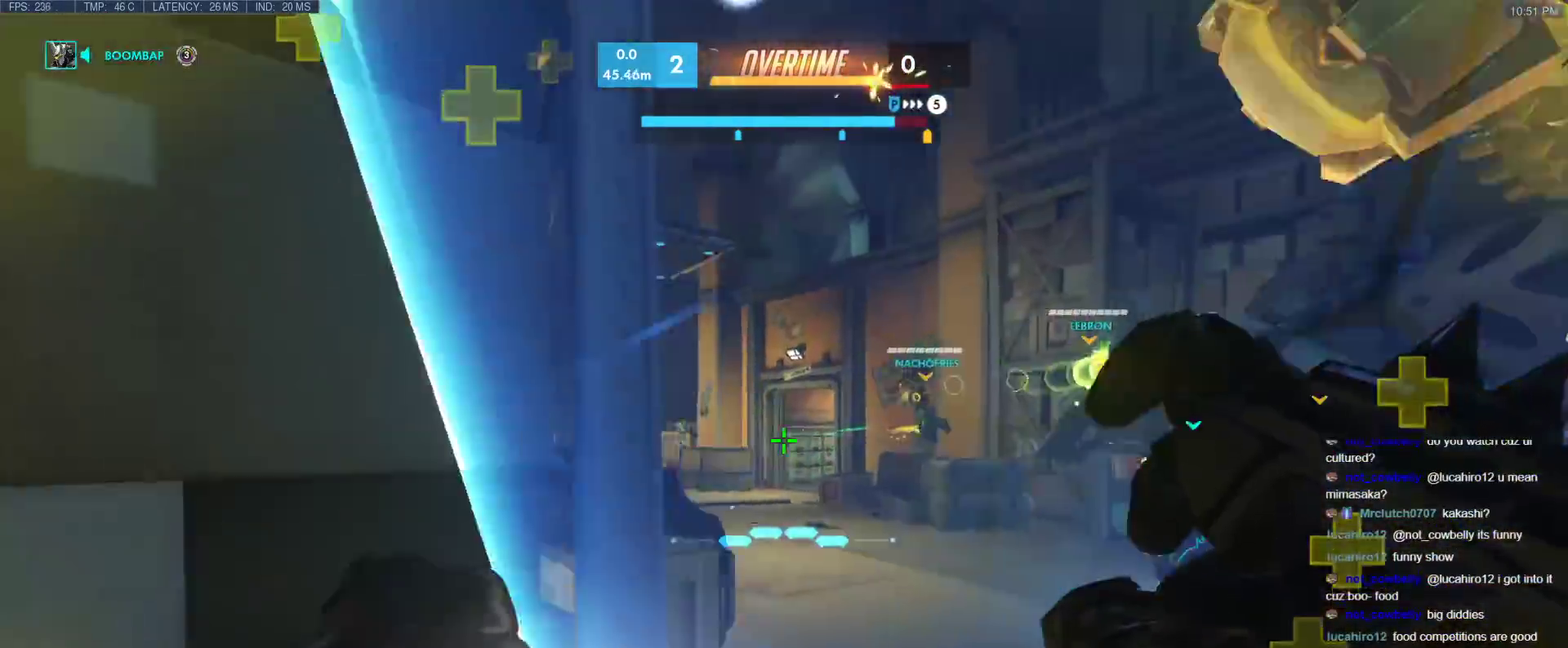
{"keys": ["w"], "events": [[150, "shift", "down"], [400, "shift", "up"], [483, "d", "up"]]}
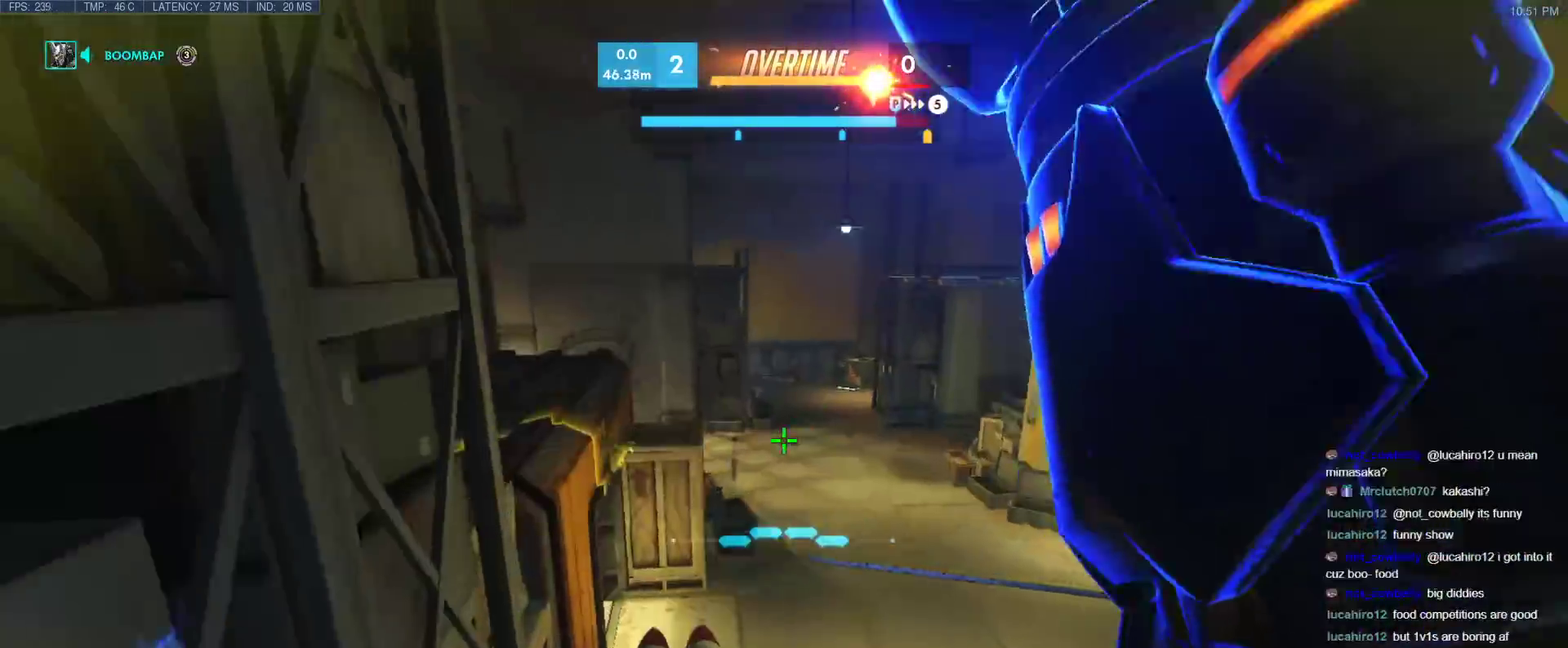
{"keys": ["w"], "events": [[450, "d", "down"], [500, "d", "up"]]}
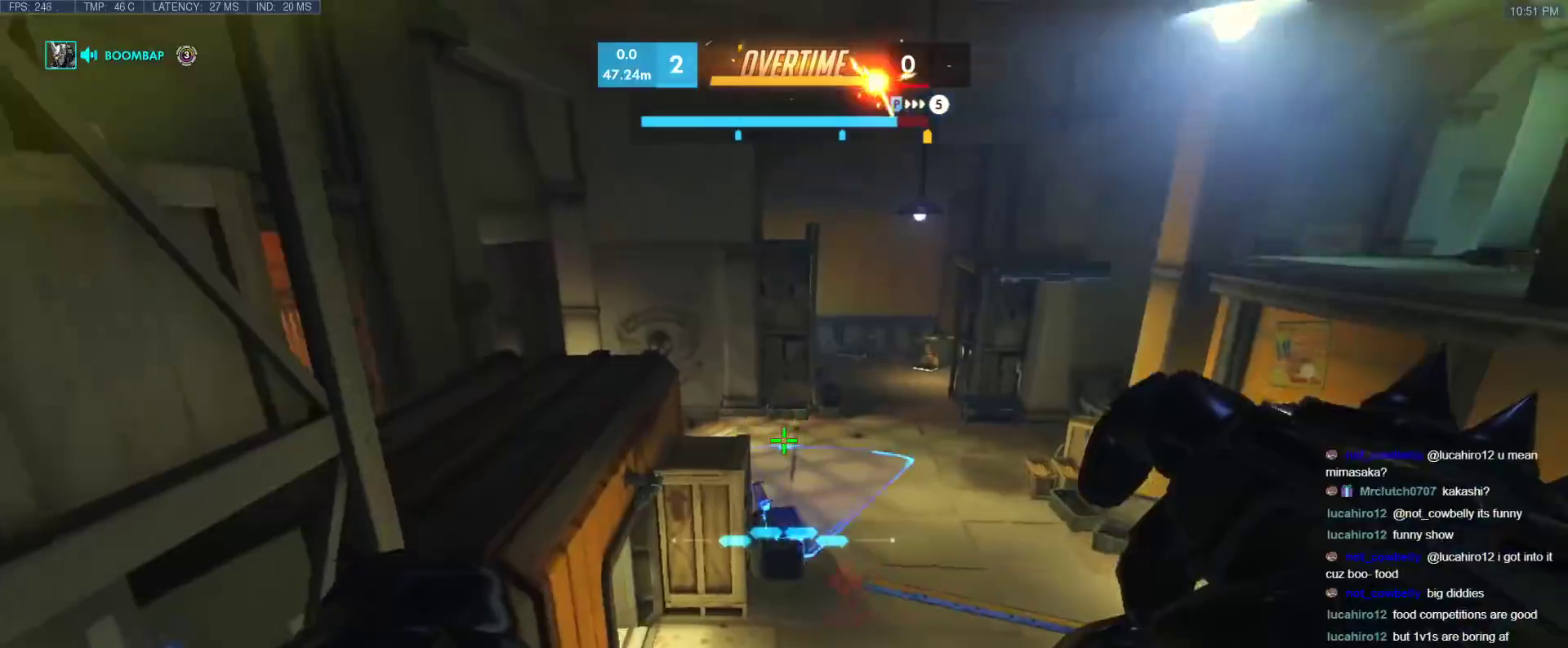
{"keys": ["d"], "events": [[100, "e", "down"], [233, "e", "up"], [333, "d", "down"], [417, "w", "up"]]}
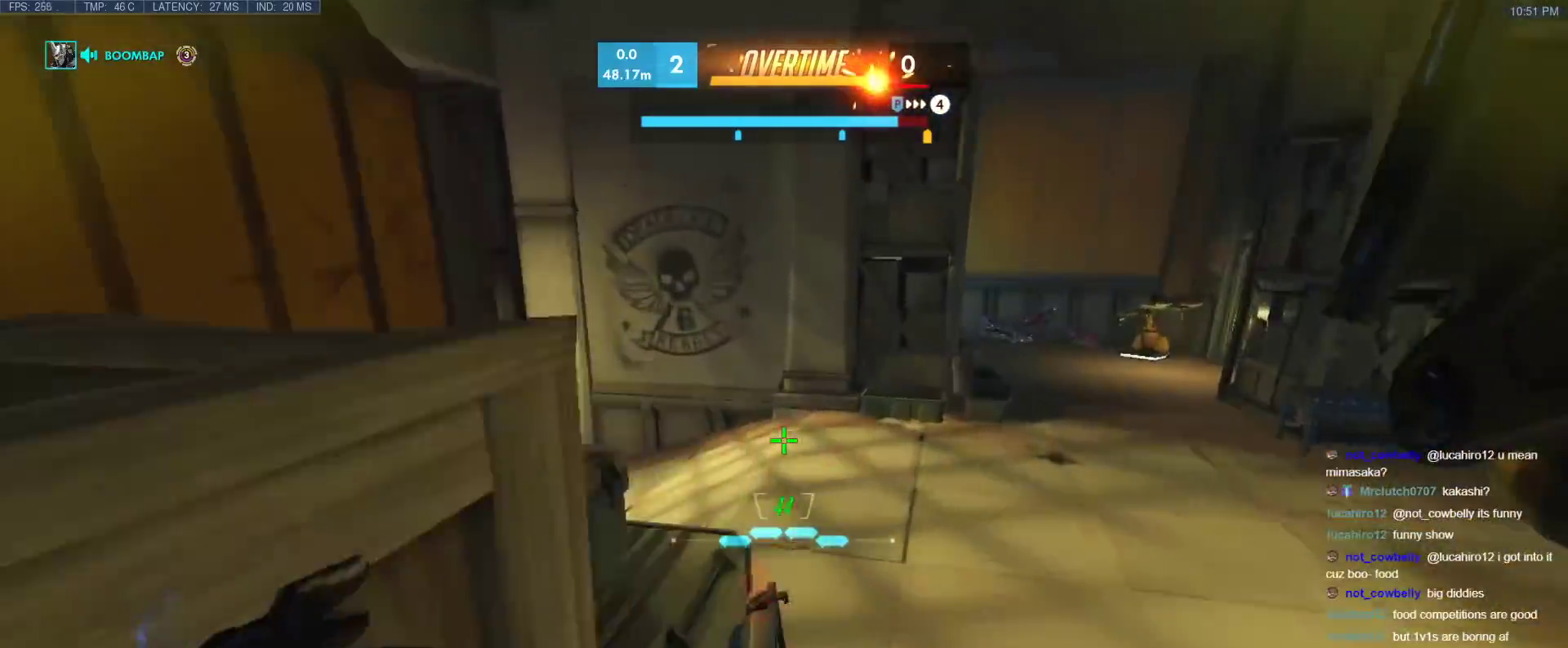
{"keys": ["a"], "events": [[400, "d", "up"], [433, "a", "down"]]}
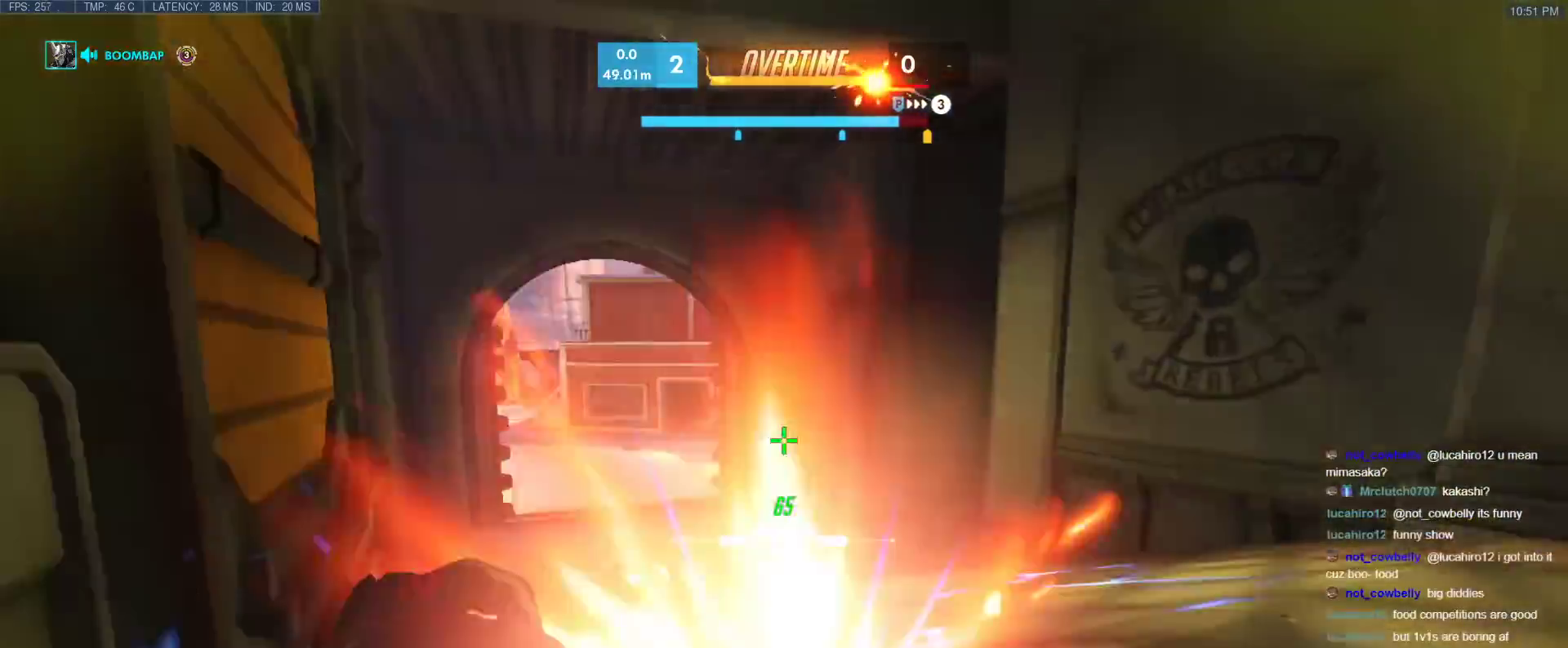
{"keys": ["a", "w"], "events": [[83, "s", "down"], [133, "s", "up"], [167, "space", "down"], [317, "space", "up"], [450, "w", "down"]]}
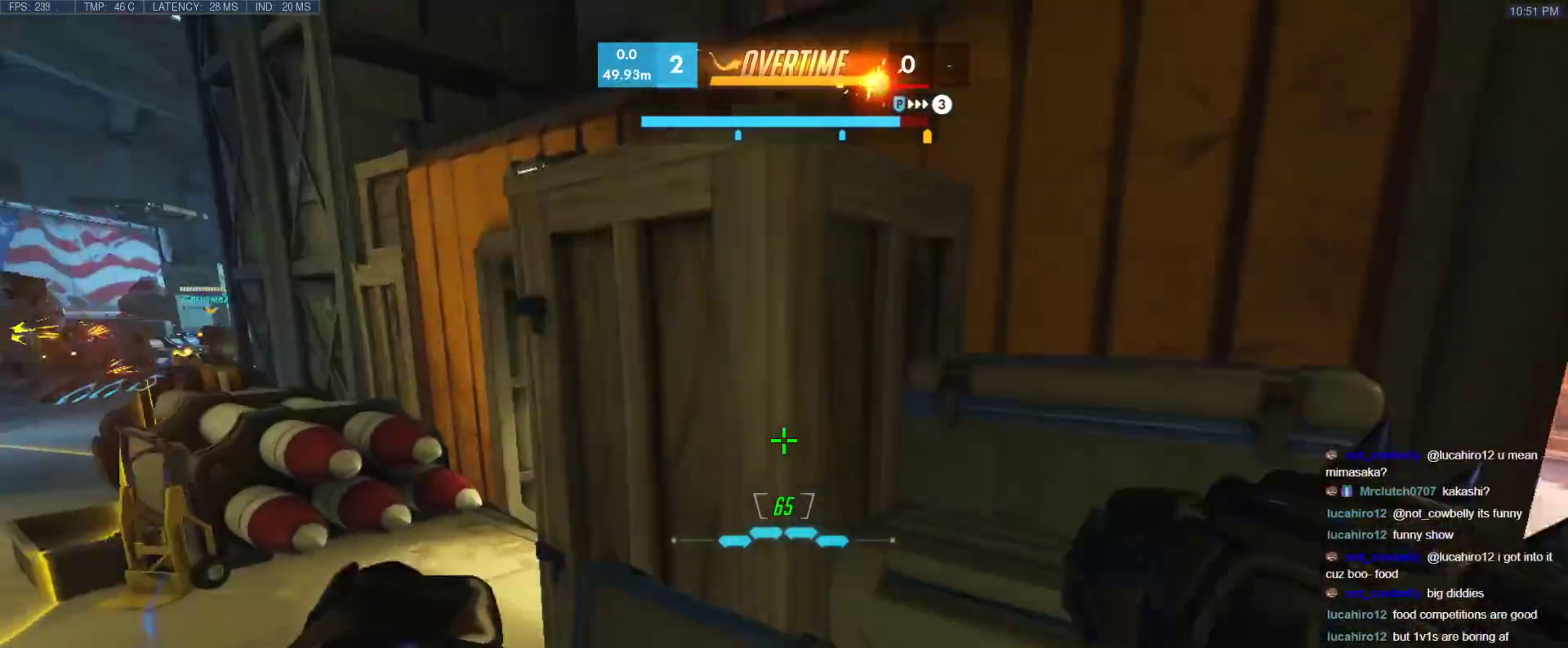
{"keys": ["a", "w"], "events": []}
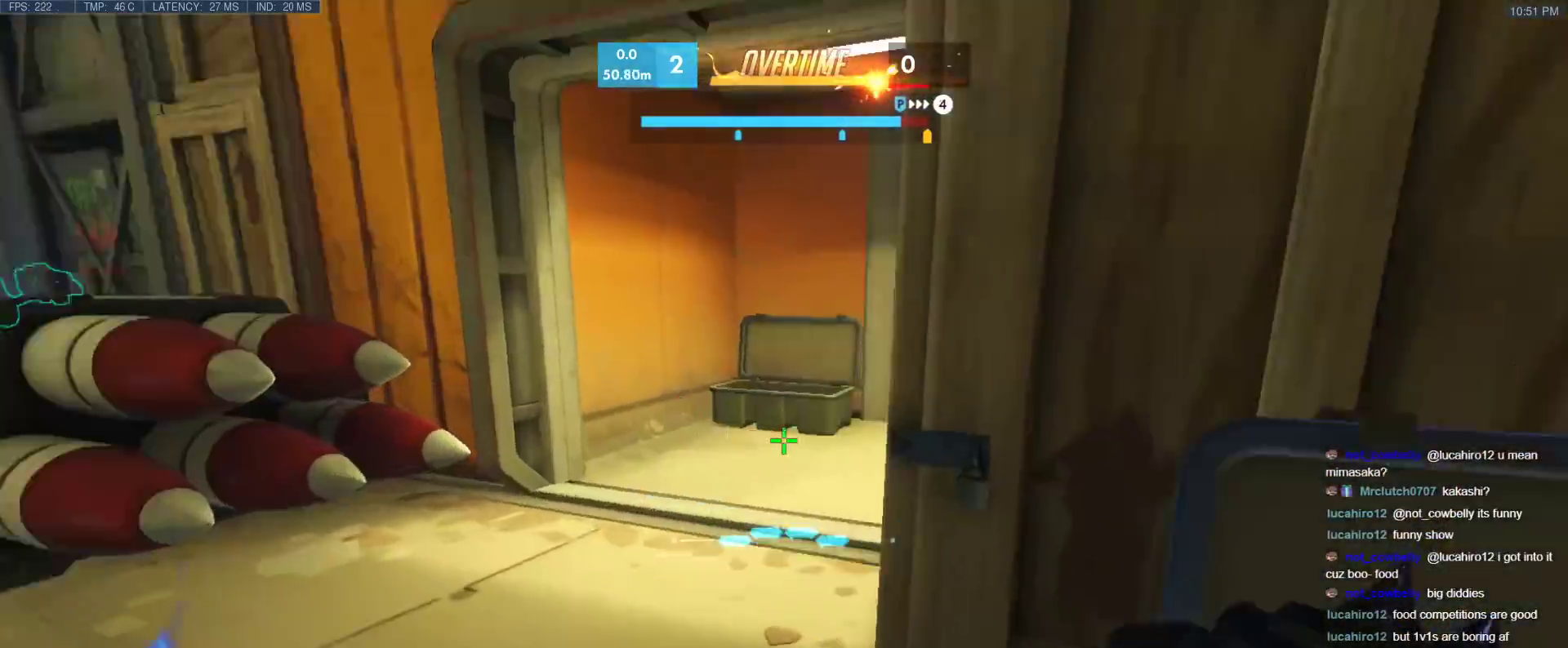
{"keys": ["a"], "events": [[17, "w", "up"], [200, "space", "down"], [300, "space", "up"]]}
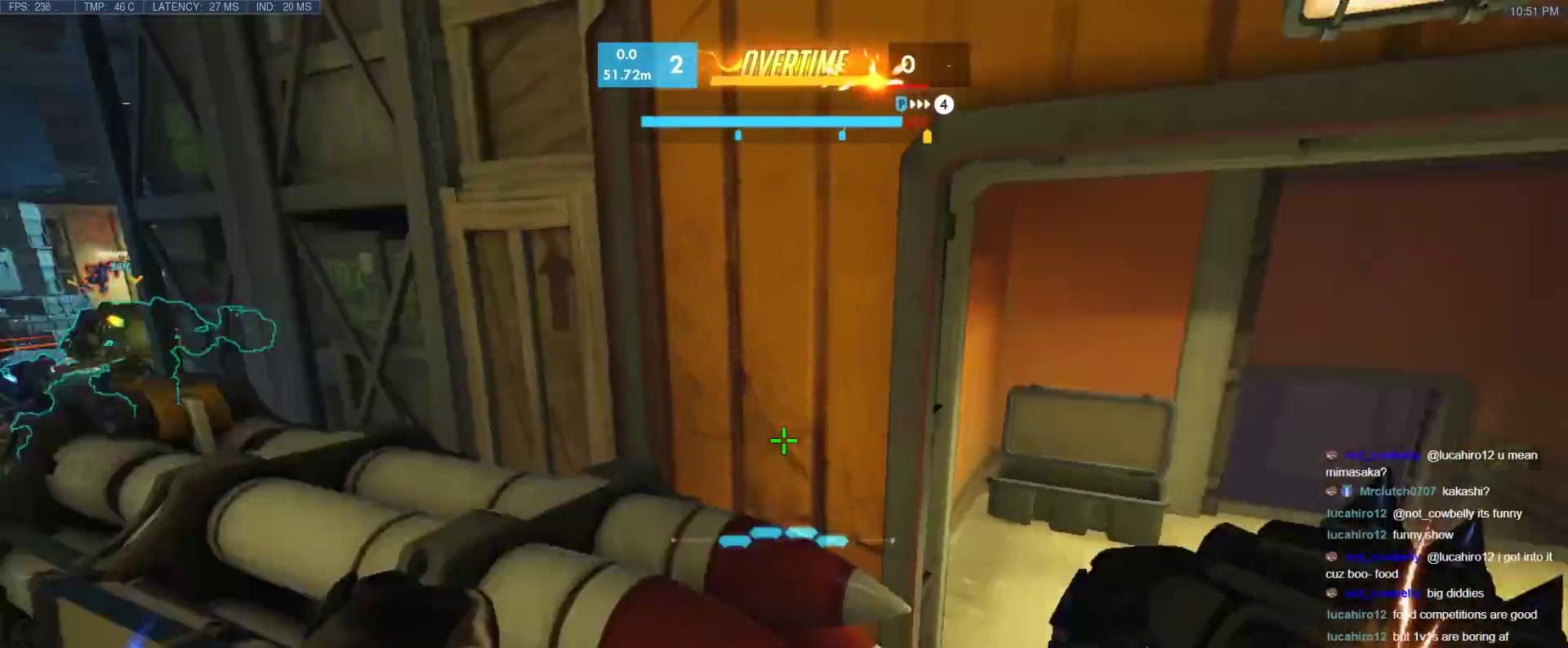
{"keys": ["d", "space"], "events": [[33, "w", "down"], [83, "a", "up"], [133, "d", "down"], [167, "w", "up"], [450, "space", "down"]]}
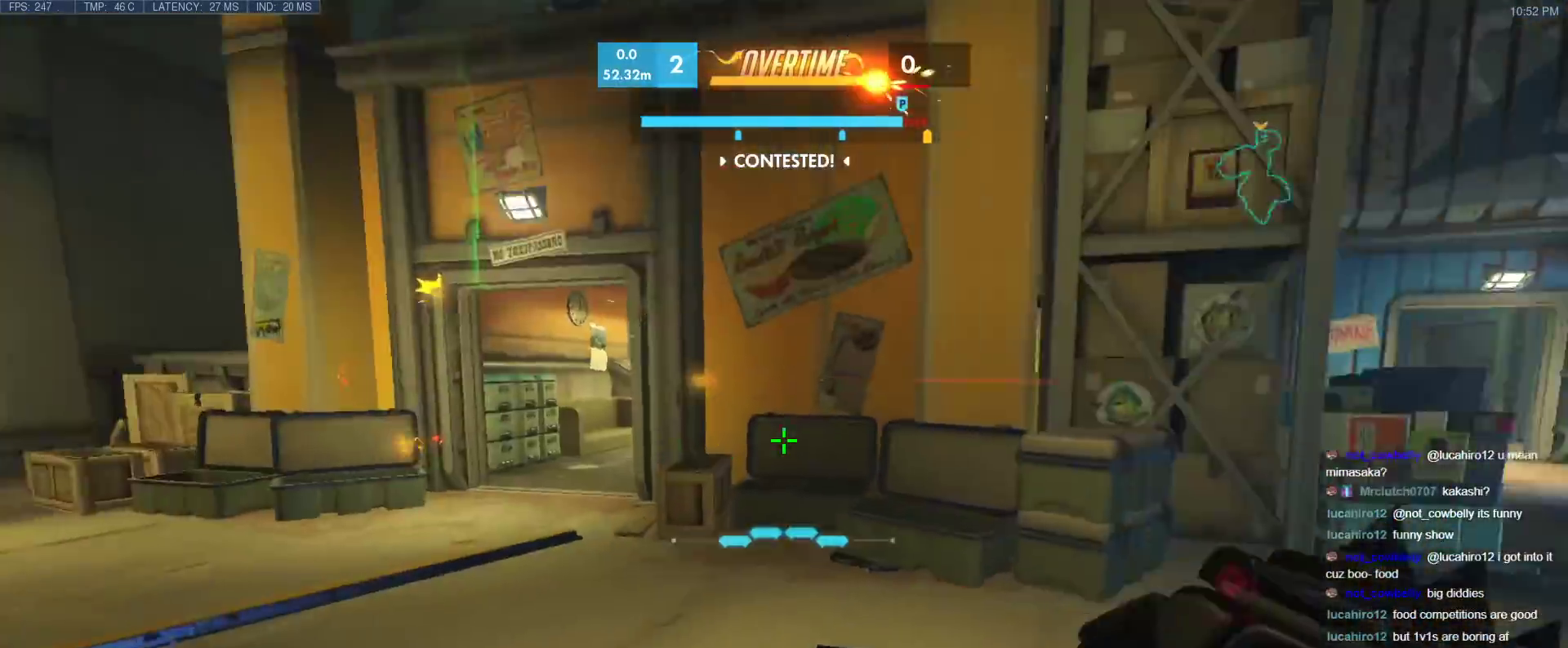
{"keys": ["d", "w"], "events": [[100, "space", "up"], [100, "w", "down"]]}
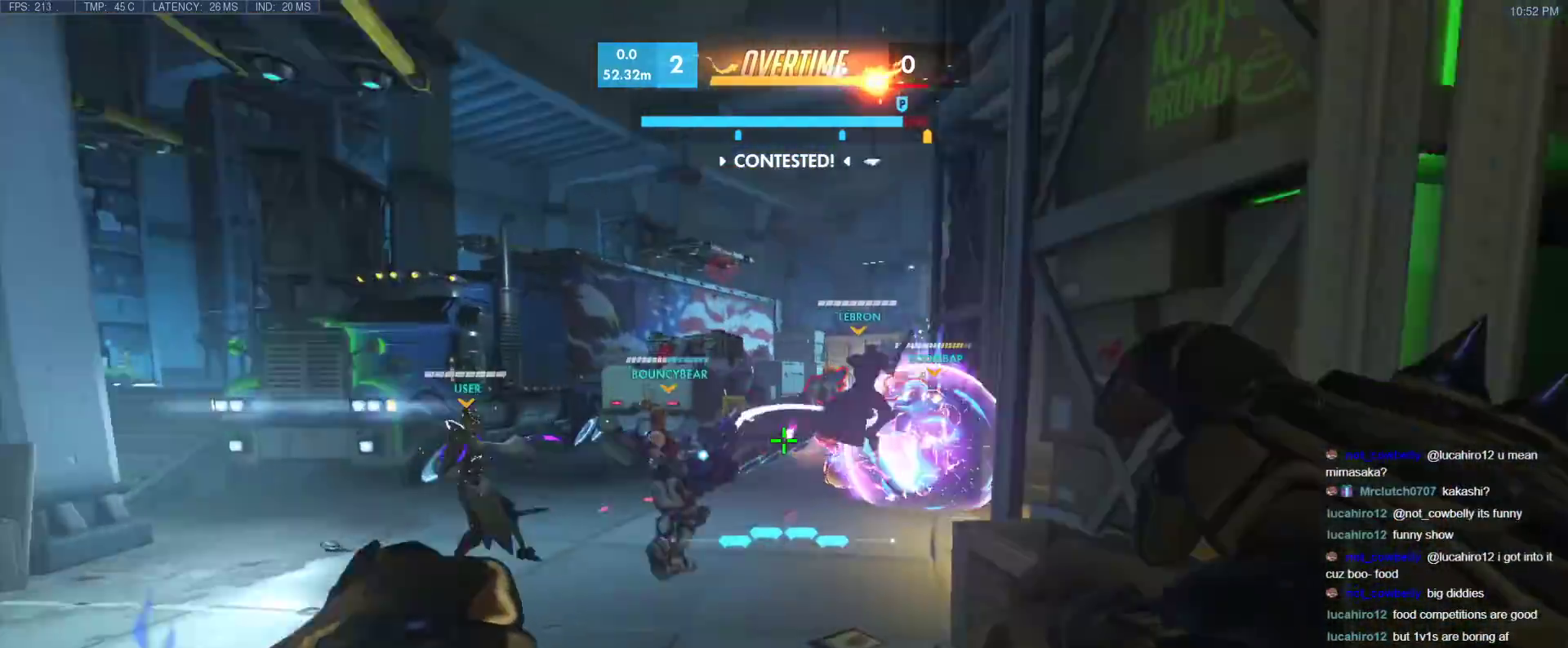
{"keys": ["d"], "events": [[117, "d", "up"], [200, "space", "down"], [350, "space", "up"], [383, "d", "down"], [433, "w", "up"]]}
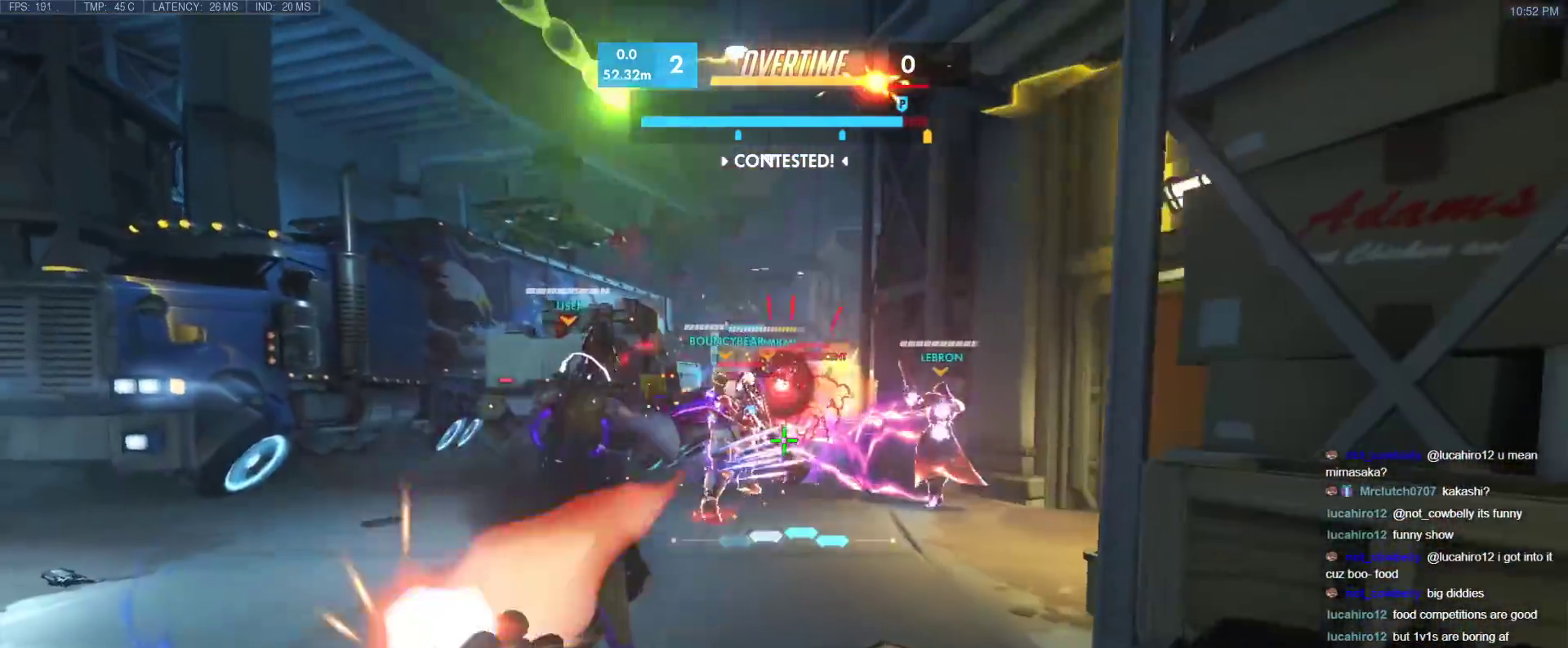
{"keys": ["a"], "events": [[83, "d", "up"], [117, "a", "down"], [267, "space", "down"], [367, "w", "down"], [400, "space", "up"], [500, "w", "up"]]}
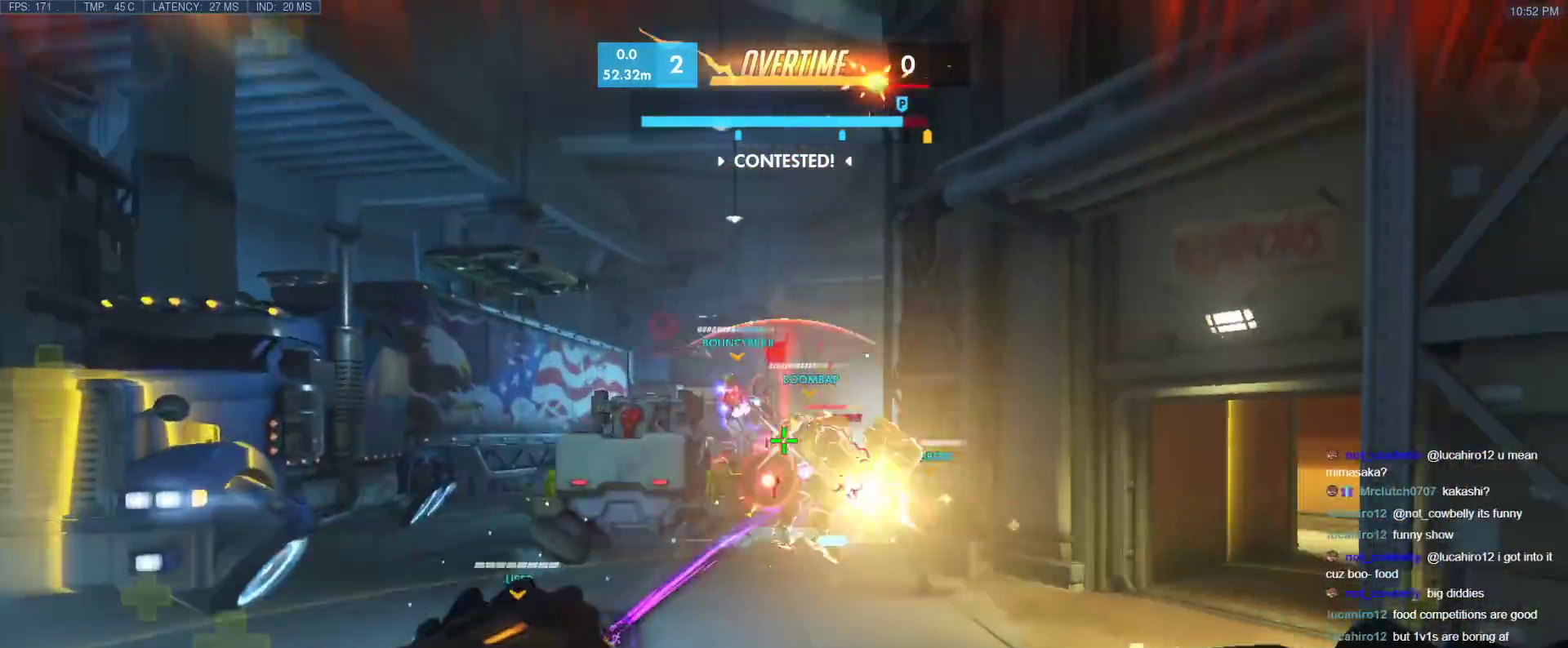
{"keys": ["d", "w"], "events": [[133, "w", "down"], [233, "a", "up"], [283, "d", "down"]]}
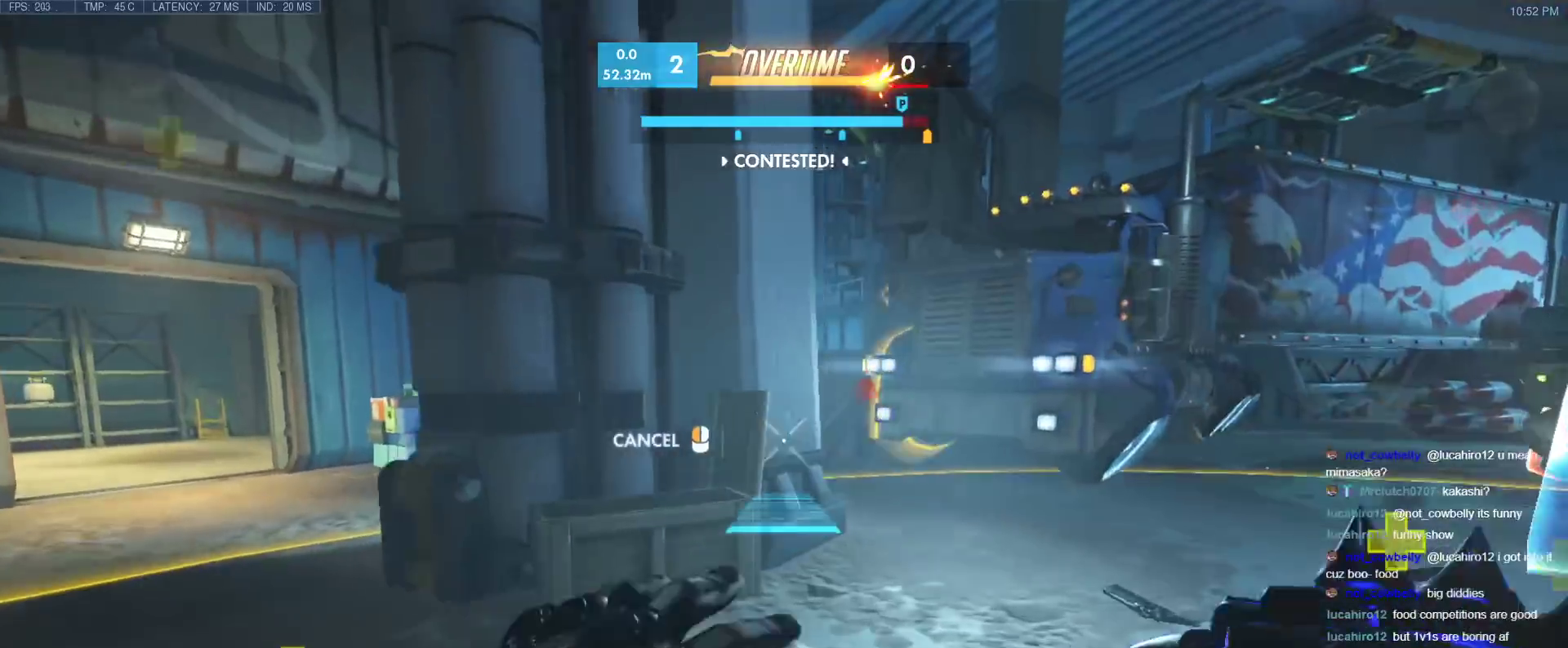
{"keys": ["w"], "events": [[17, "space", "down"], [117, "space", "up"], [300, "d", "up"], [433, "space", "down"], [483, "space", "up"]]}
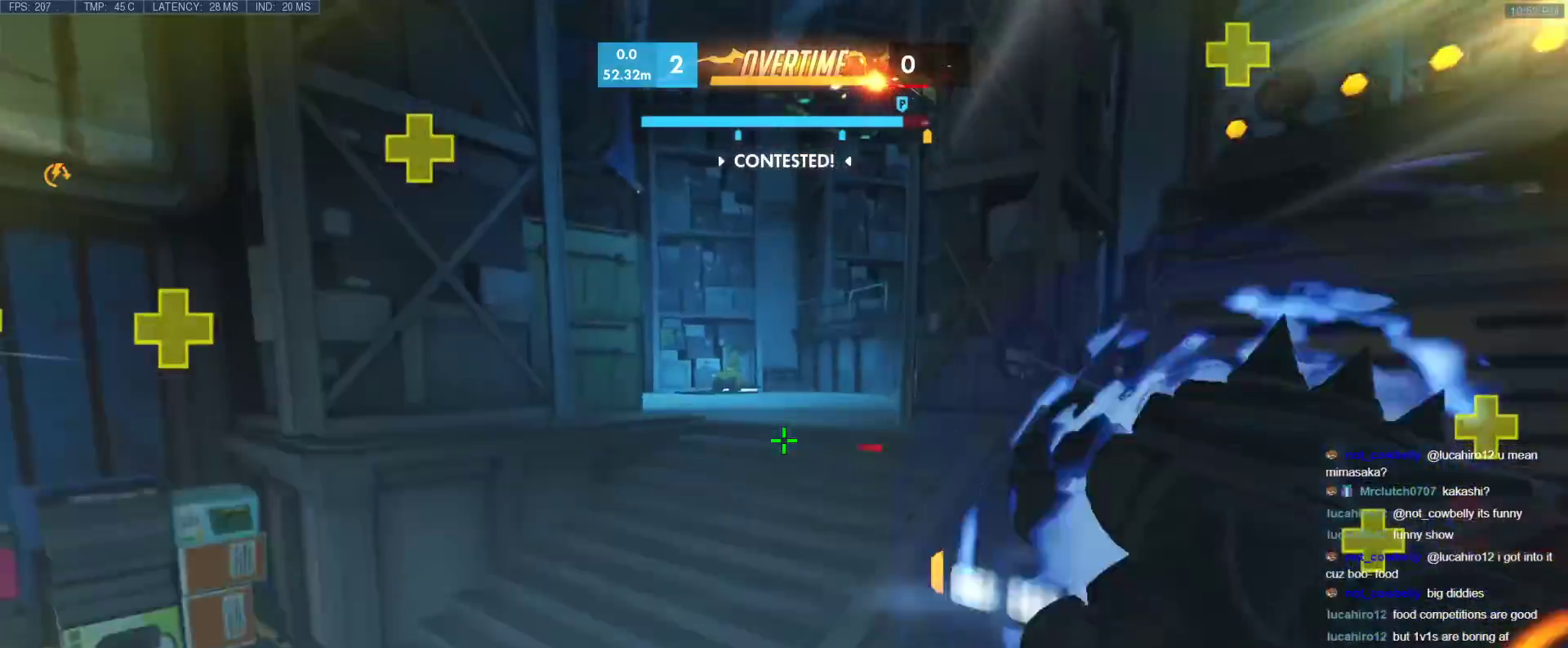
{"keys": ["w"], "events": [[83, "space", "down"], [167, "space", "up"], [317, "space", "down"], [367, "space", "up"]]}
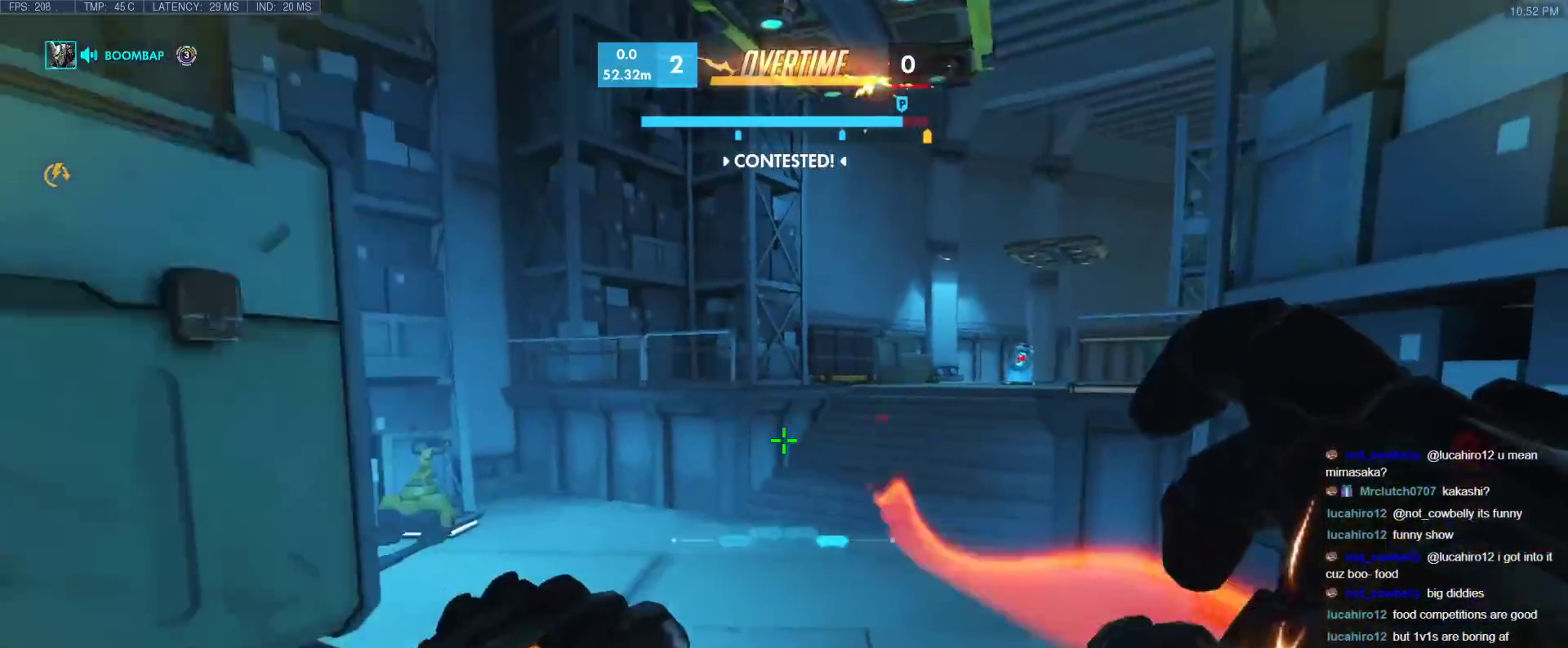
{"keys": ["a"], "events": [[367, "space", "down"], [417, "a", "down"], [417, "w", "up"], [467, "space", "up"]]}
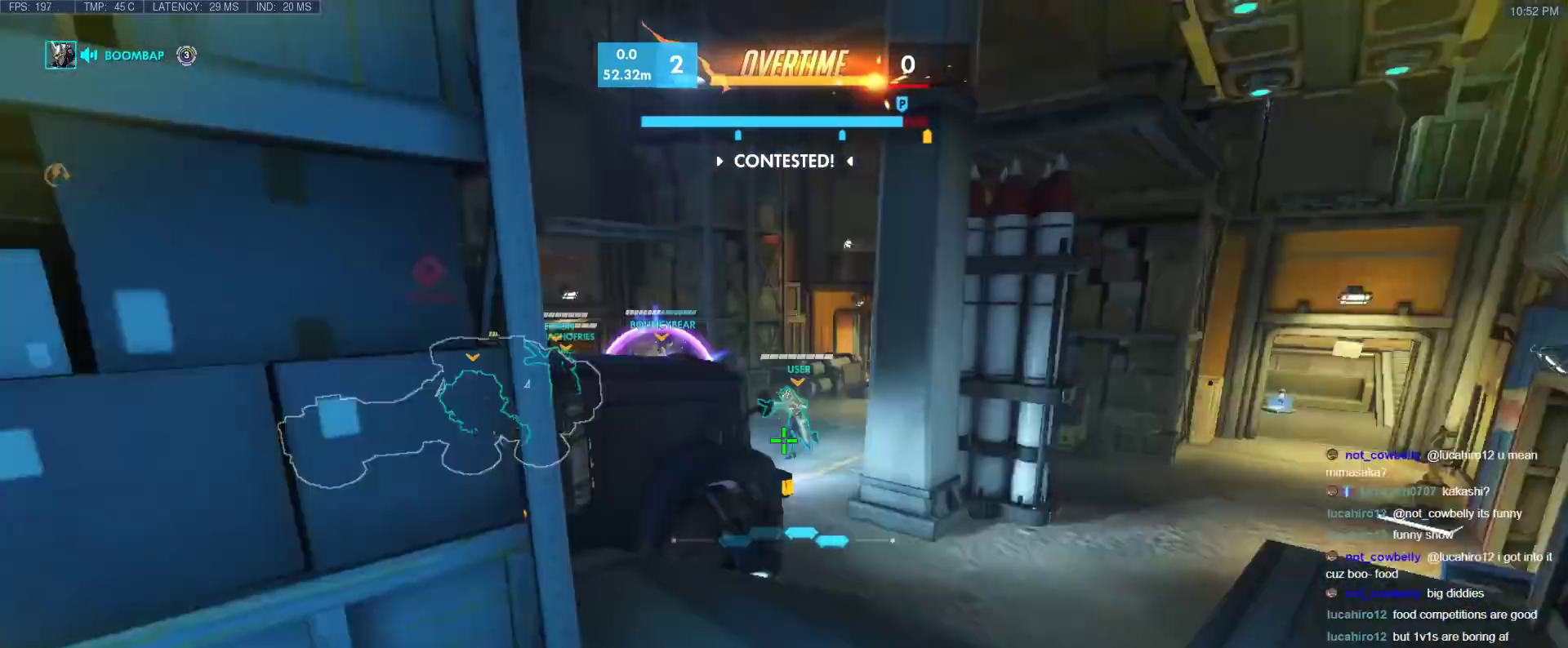
{"keys": ["a"], "events": [[17, "s", "down"], [433, "s", "up"]]}
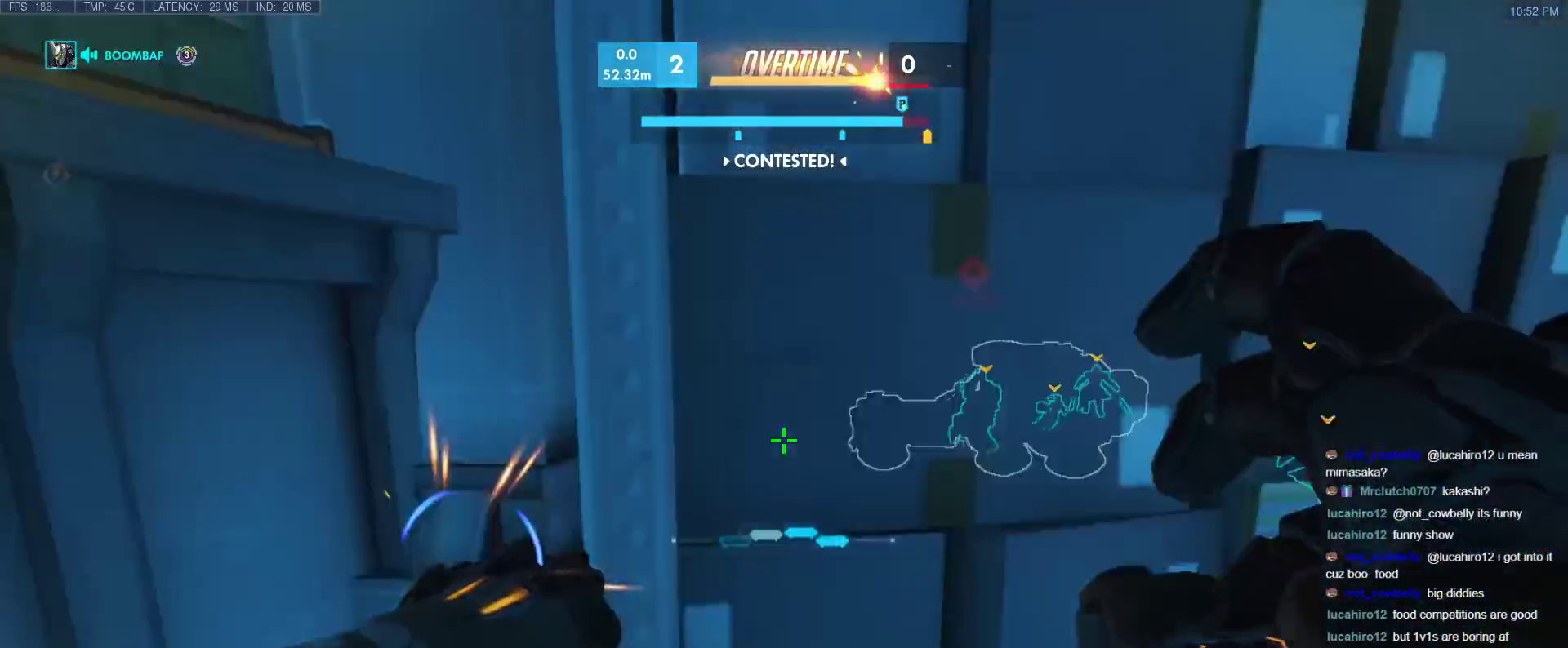
{"keys": ["a", "w"], "events": [[117, "w", "down"], [450, "space", "down"], [500, "space", "up"]]}
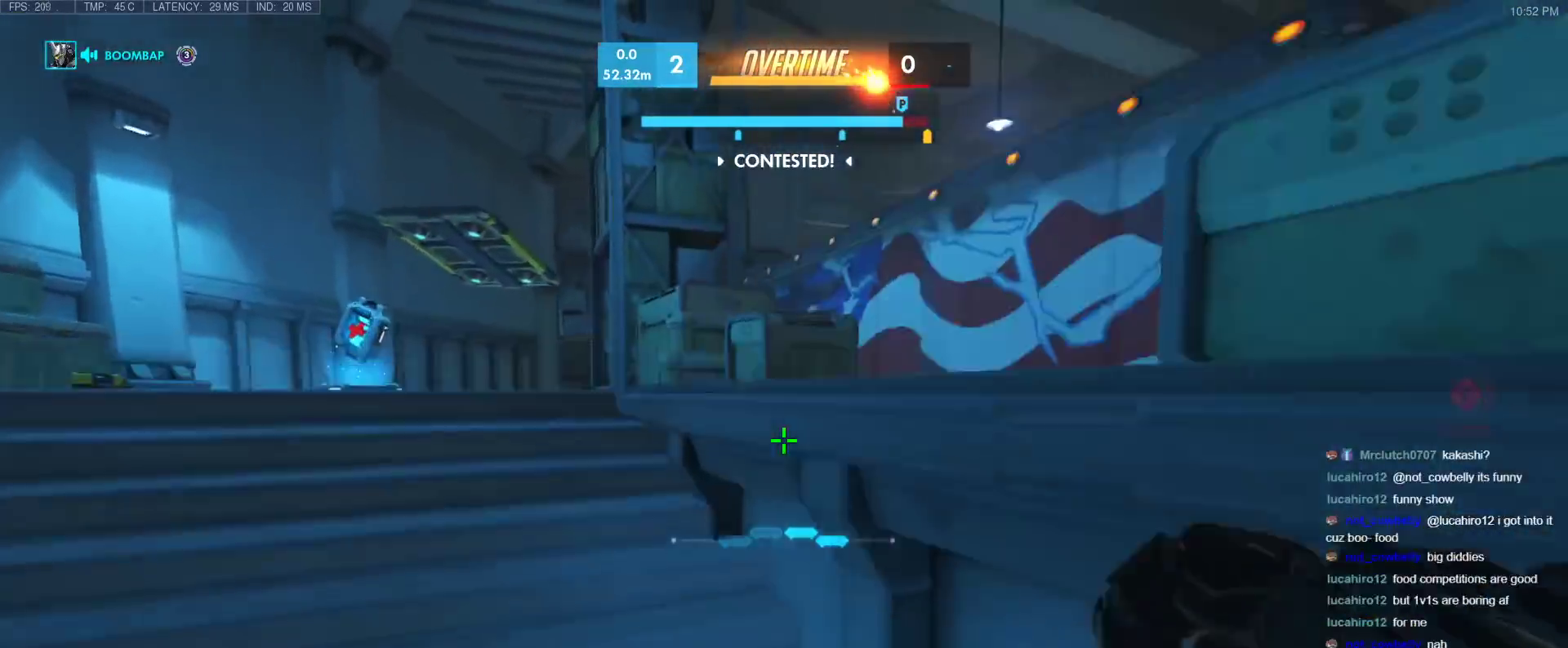
{"keys": ["a", "space", "w"], "events": [[100, "t", "down"], [183, "t", "up"], [417, "space", "down"]]}
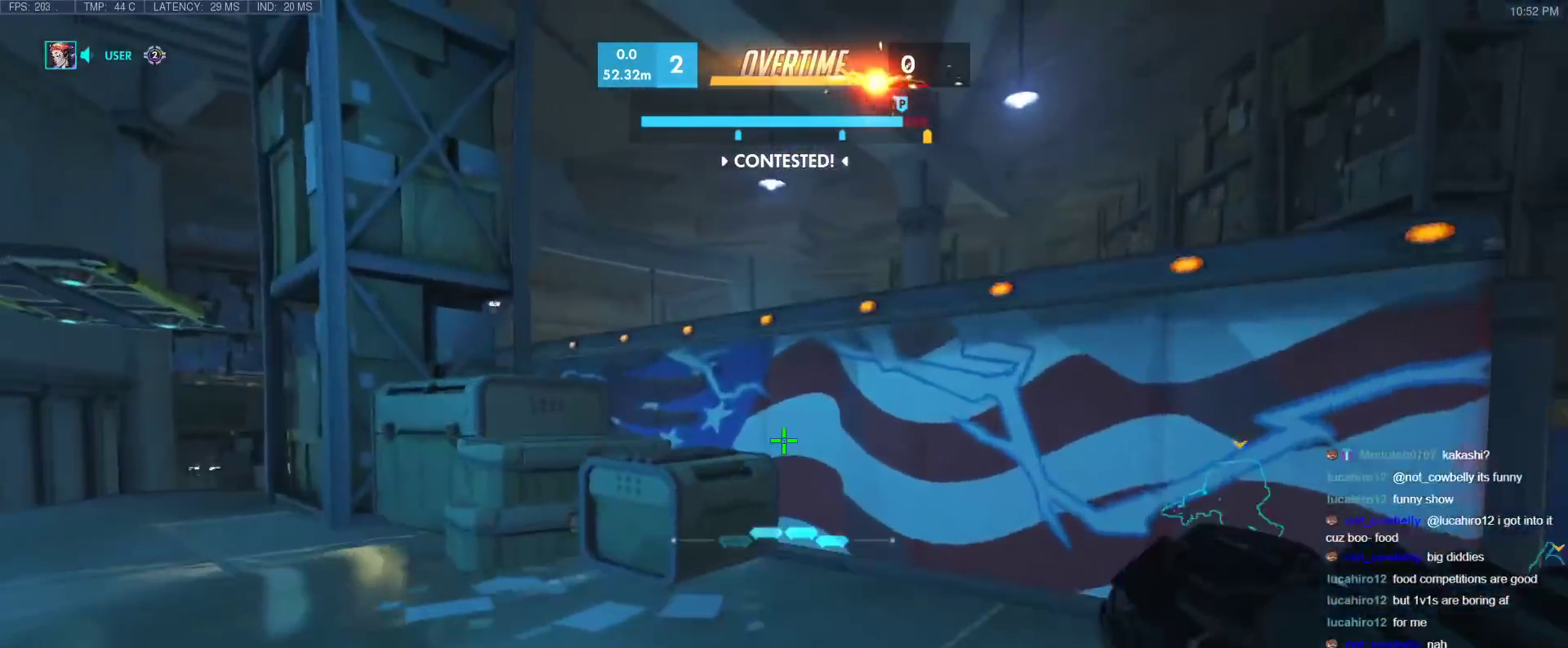
{"keys": ["w"], "events": [[17, "space", "up"], [250, "a", "up"]]}
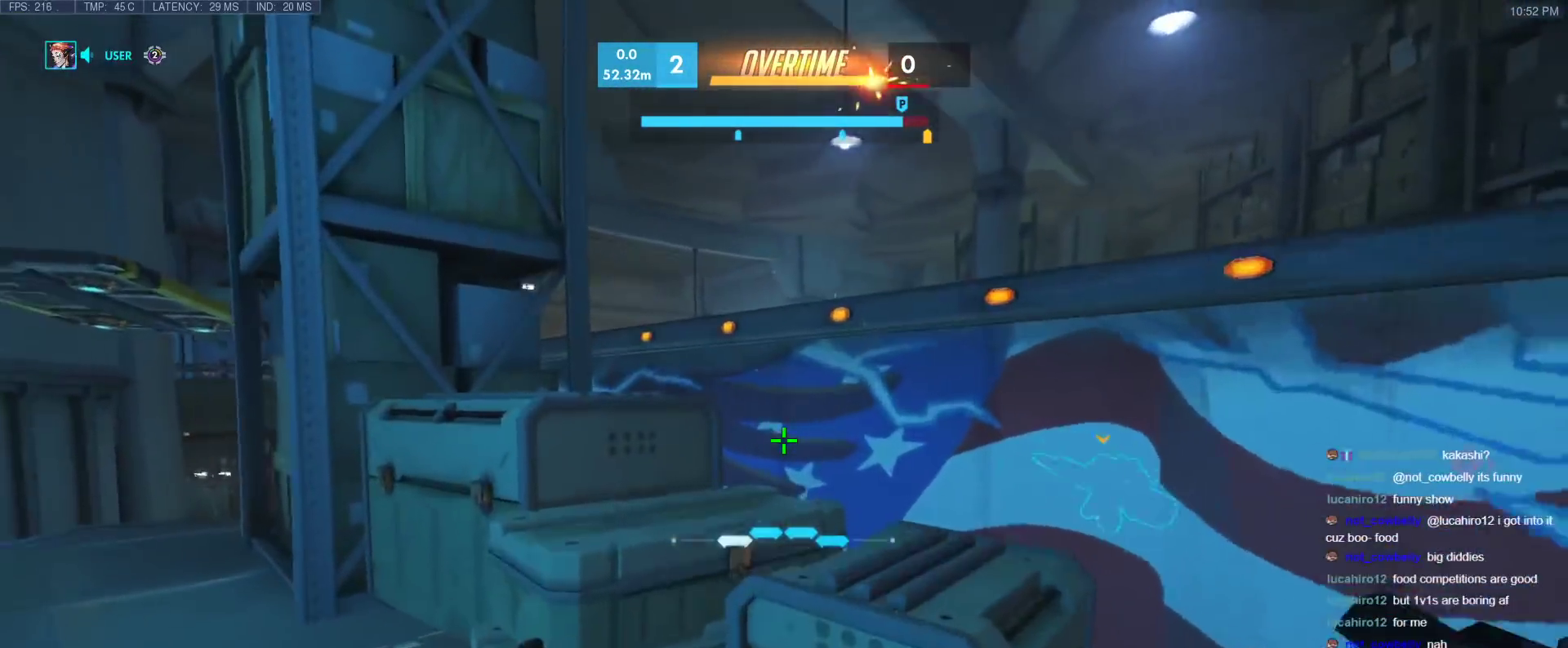
{"keys": ["w"], "events": [[133, "space", "down"], [217, "a", "down"], [217, "space", "up"], [400, "a", "up"]]}
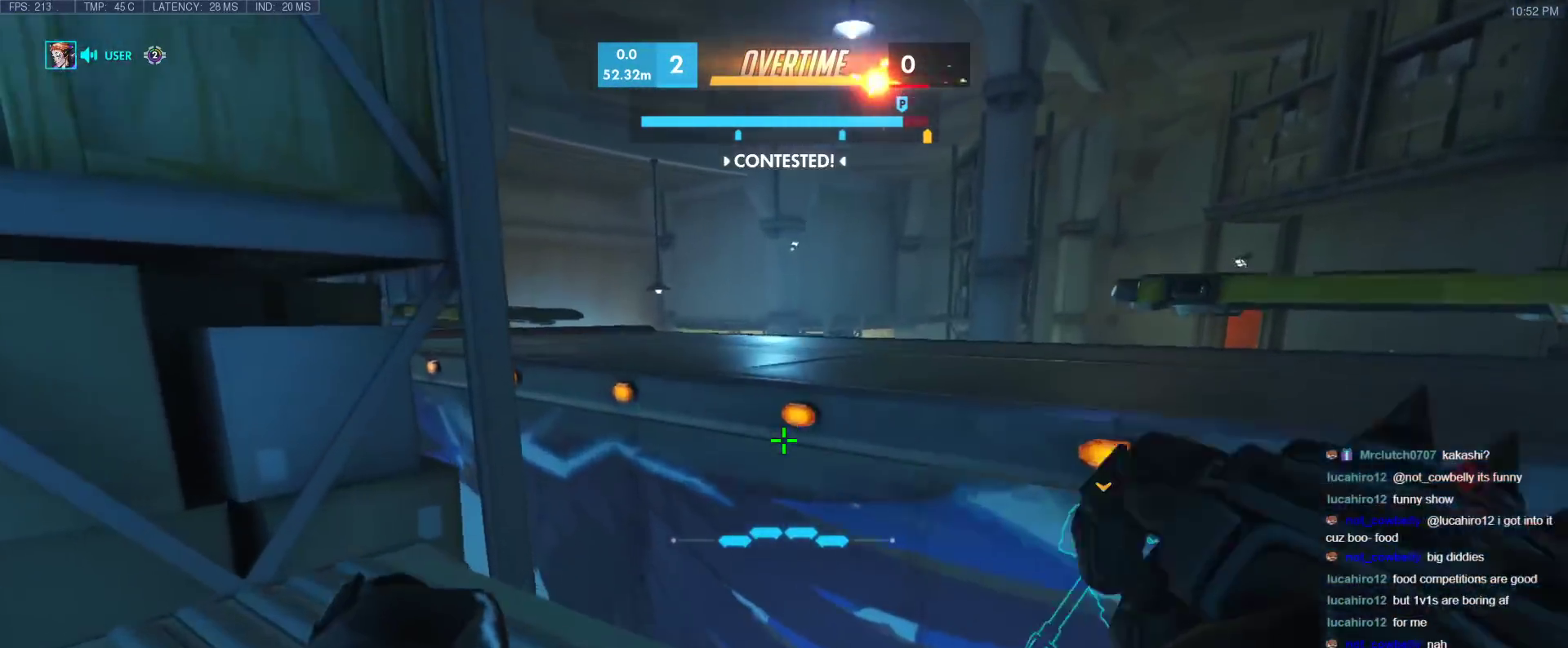
{"keys": ["w"], "events": [[100, "space", "down"], [183, "space", "up"]]}